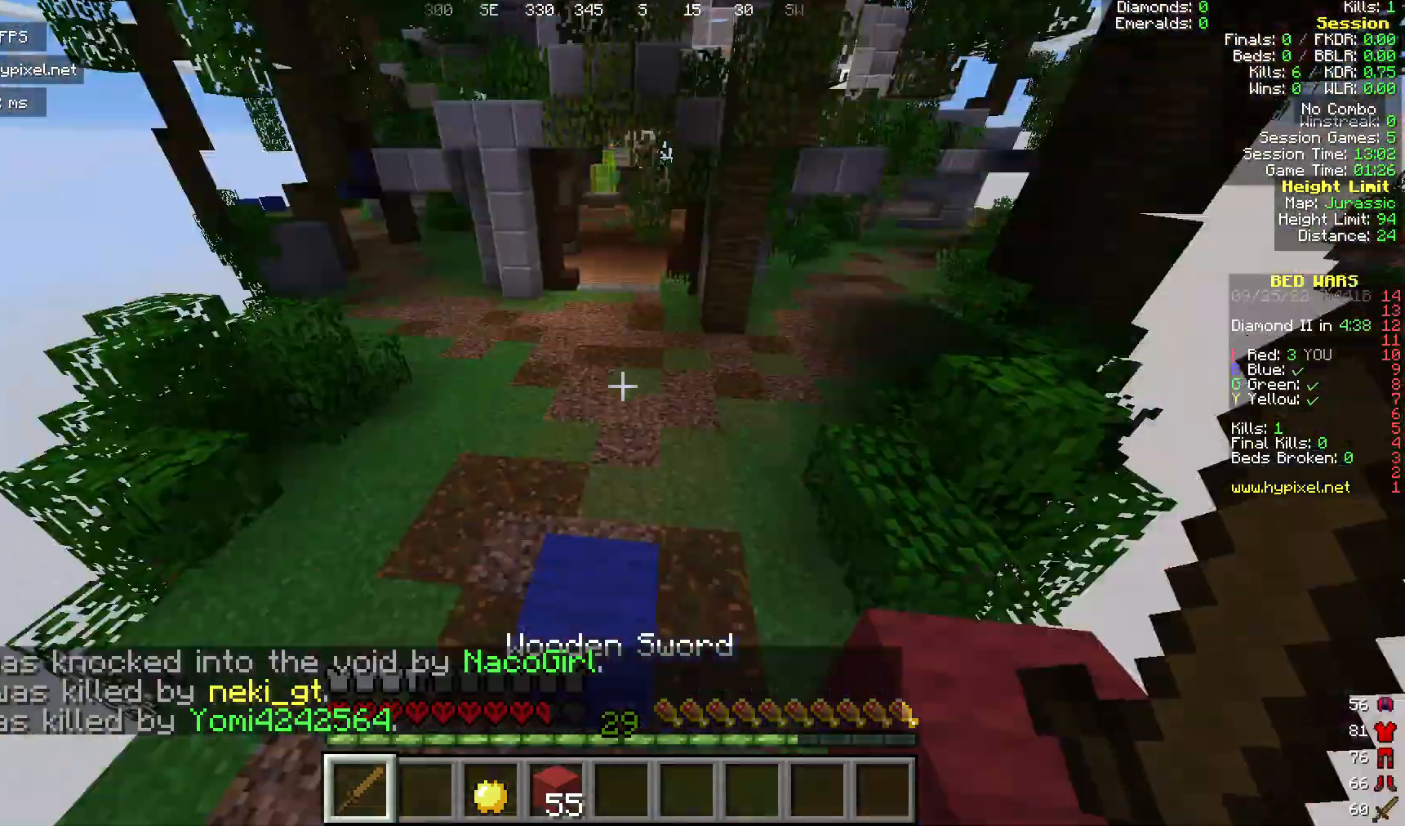
Gameplay with keyboard and mouse; each line is a JSON object with the keys and mouse buttons held at the frame after it. "events" lists presses ("down") and releases ("up") of "a", "d", "s", "w", "mouse_left" and "mouse_right" between this image and that frame as [ms after this image, input, new state], when the widget could be followed in between. "mouse_left", "mouse_right" = the "left", "right" buttons of the "mouse" list. No other keys are recorded. Fast repeated clicks can show as one long hold. Mouse movement is not recorded.
{"keys": ["w"], "mouse": [], "events": []}
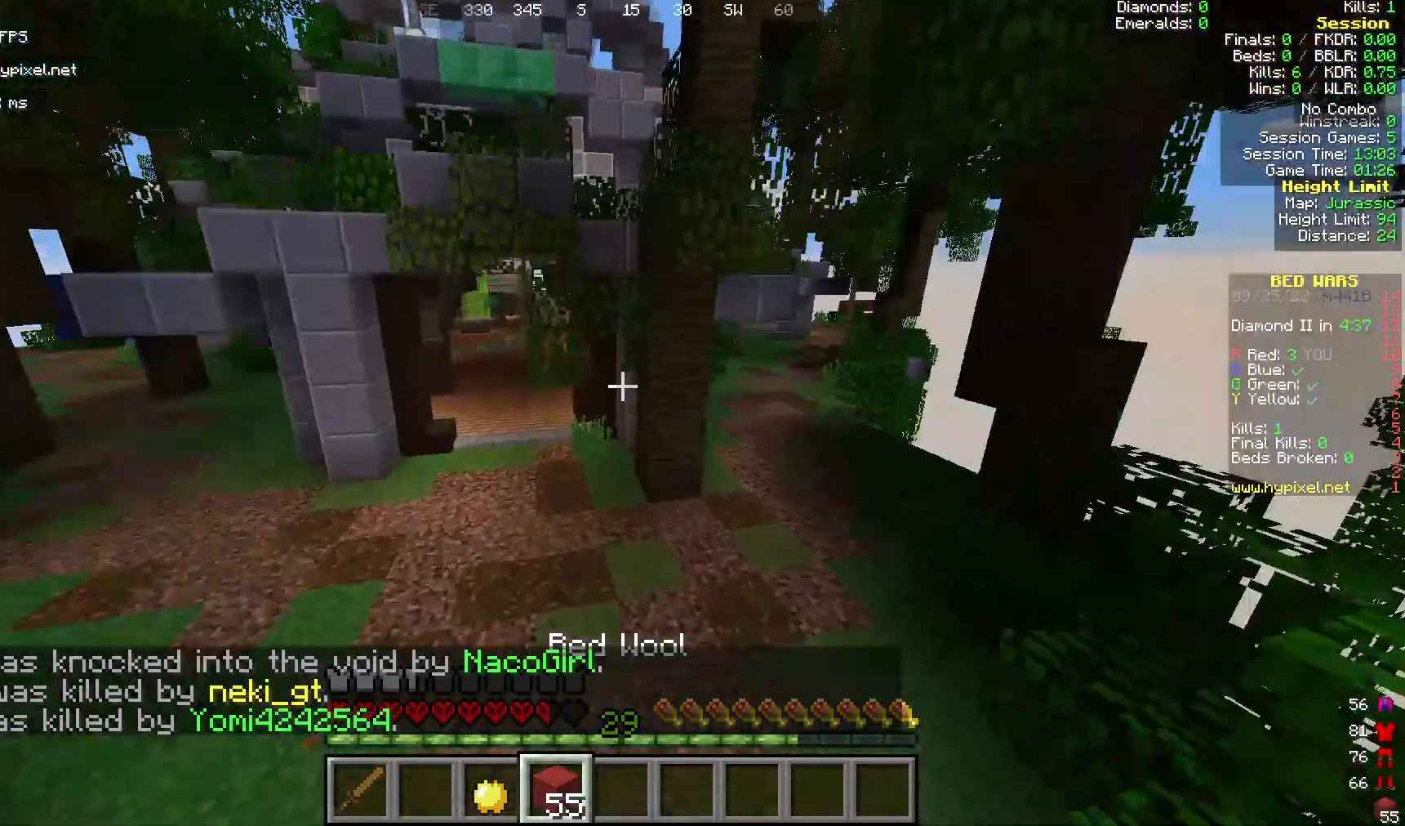
{"keys": ["w"], "mouse": [], "events": []}
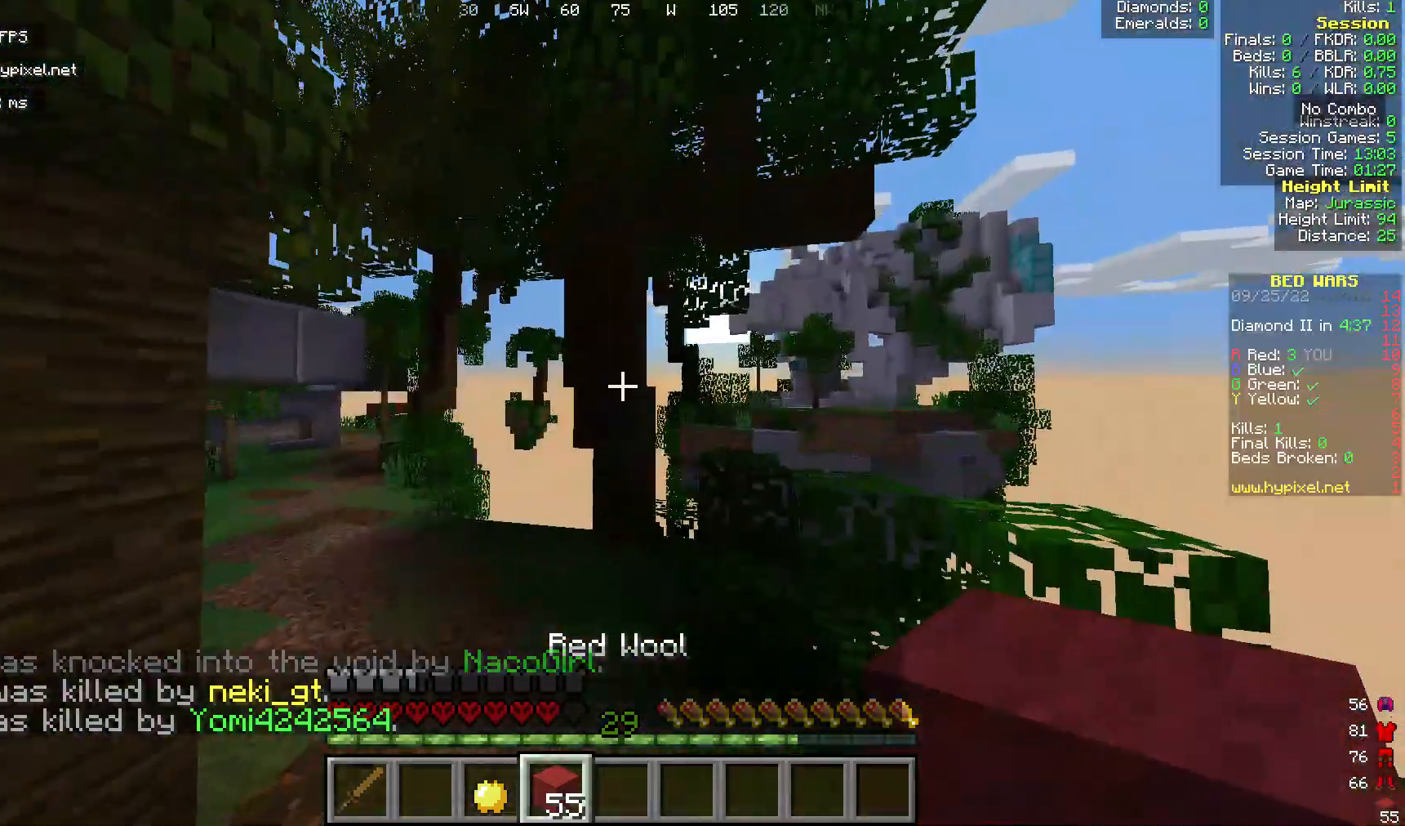
{"keys": ["w"], "mouse": [], "events": []}
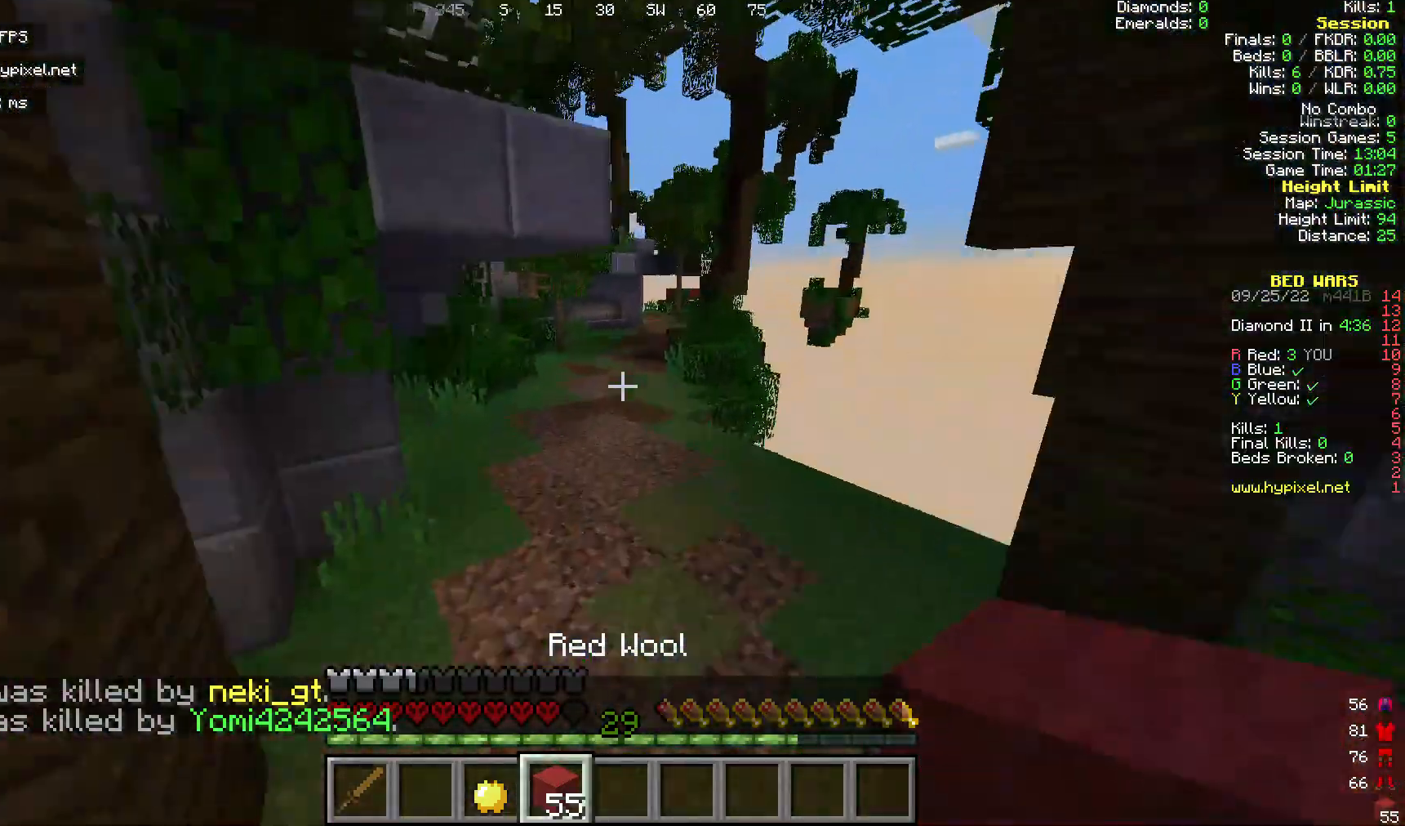
{"keys": ["w"], "mouse": [], "events": []}
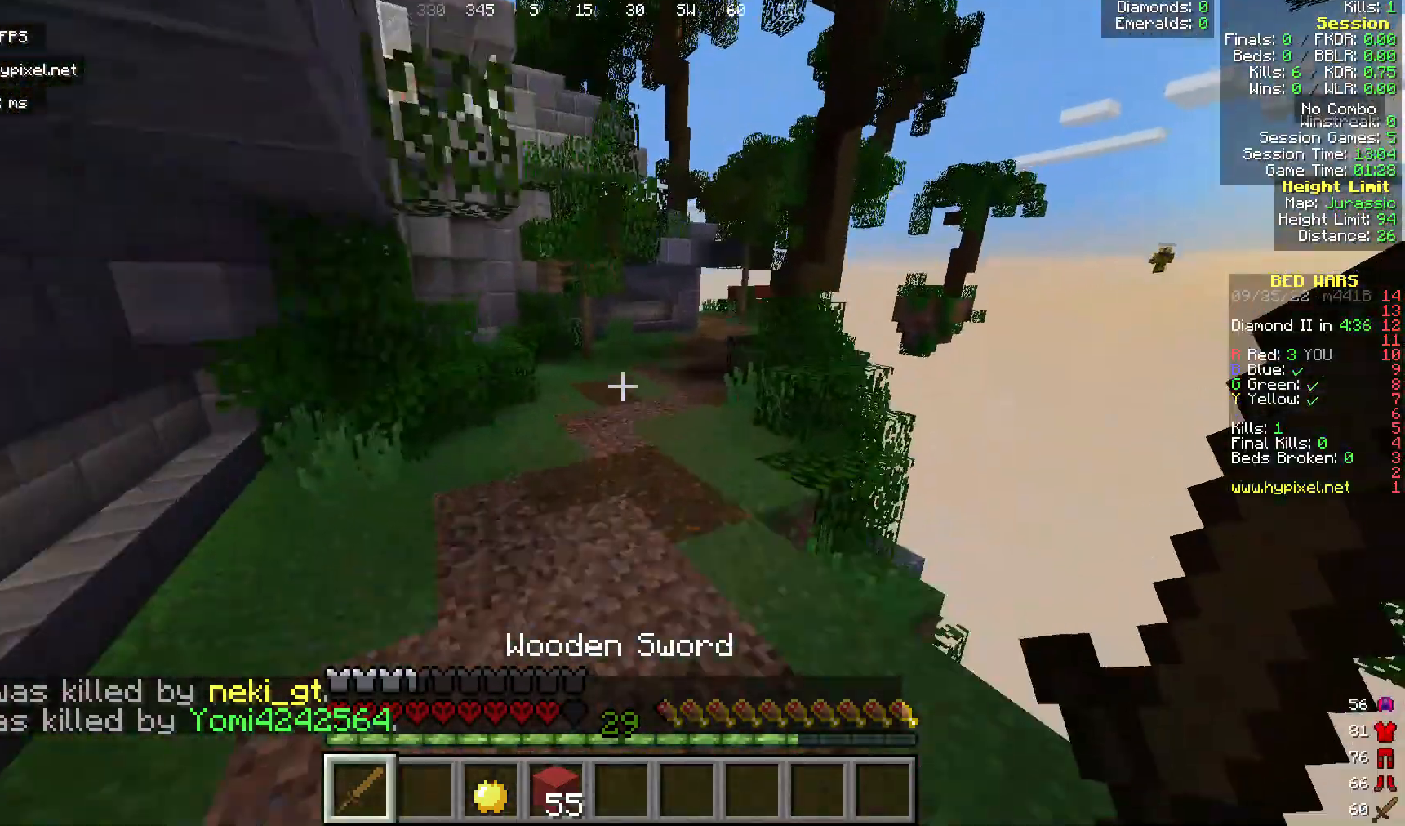
{"keys": ["w"], "mouse": [], "events": []}
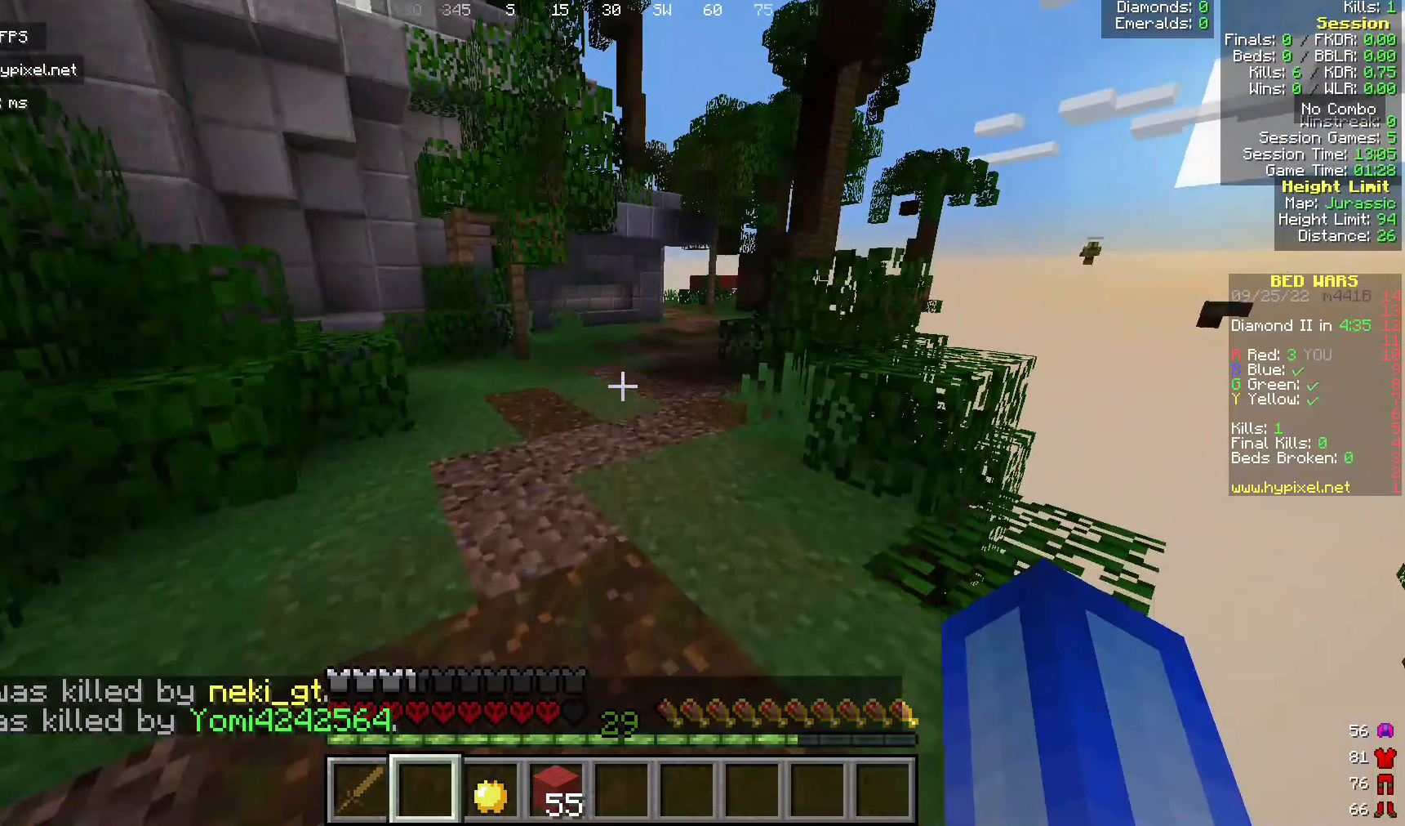
{"keys": ["w"], "mouse": [], "events": []}
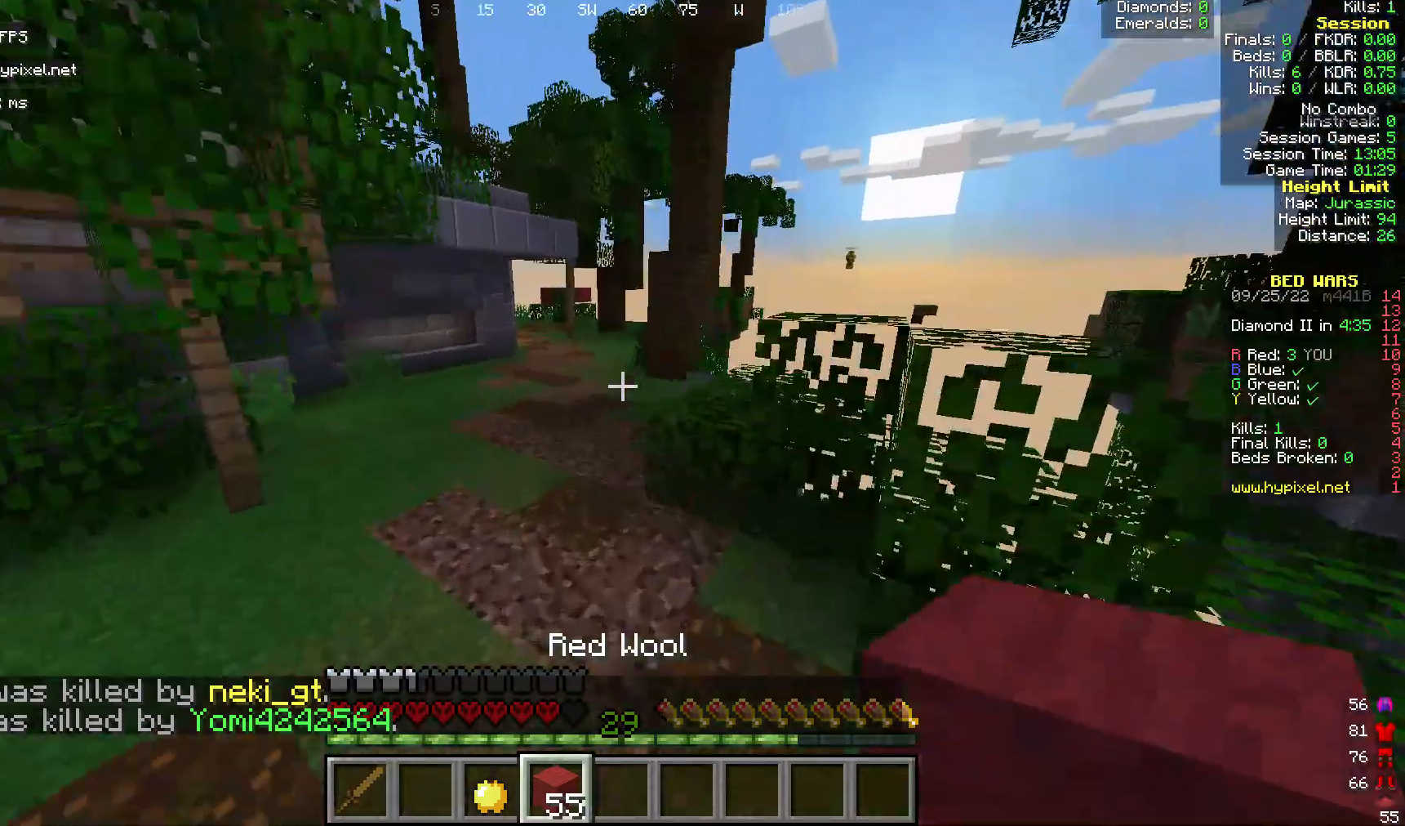
{"keys": ["w"], "mouse": [], "events": []}
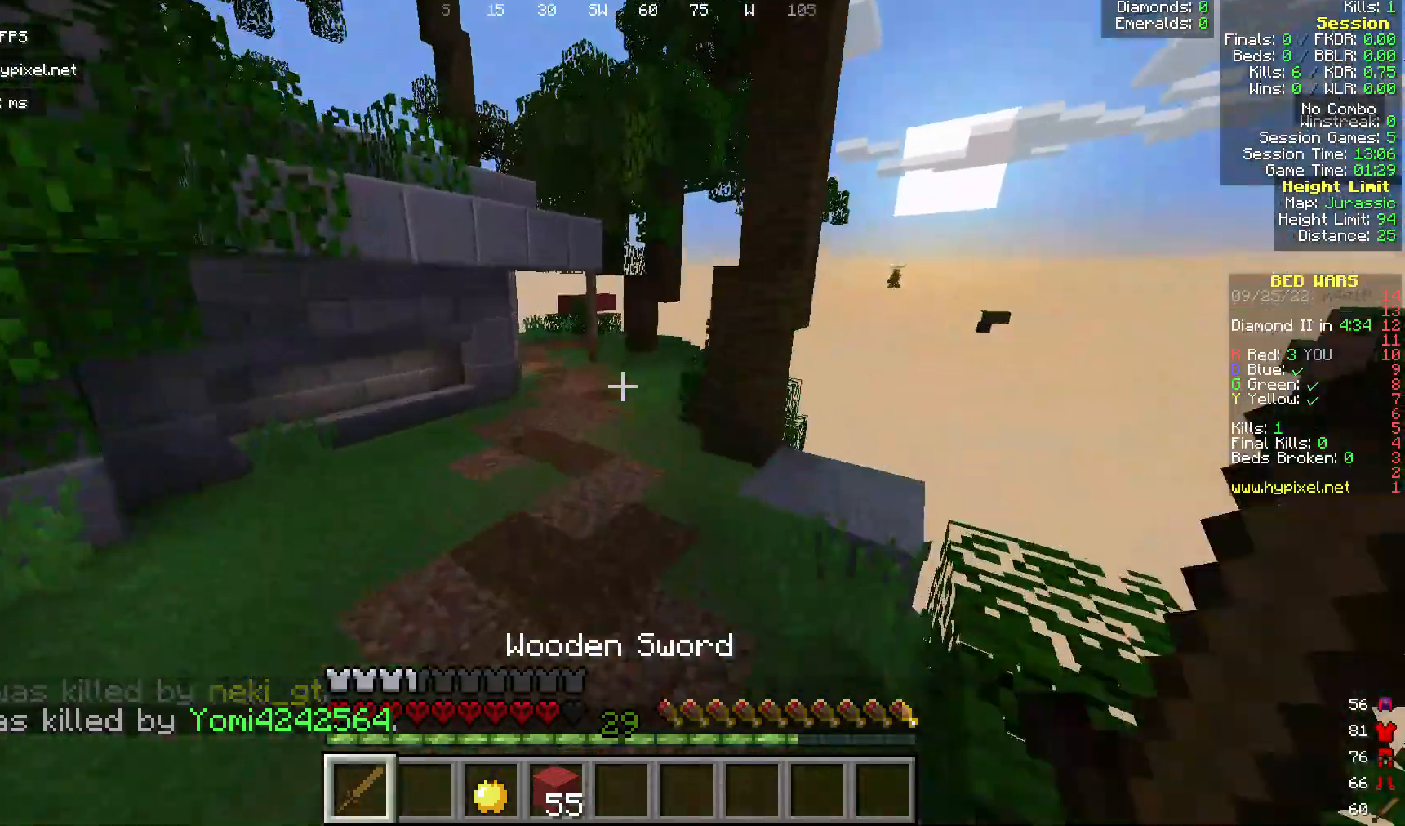
{"keys": ["w"], "mouse": [], "events": []}
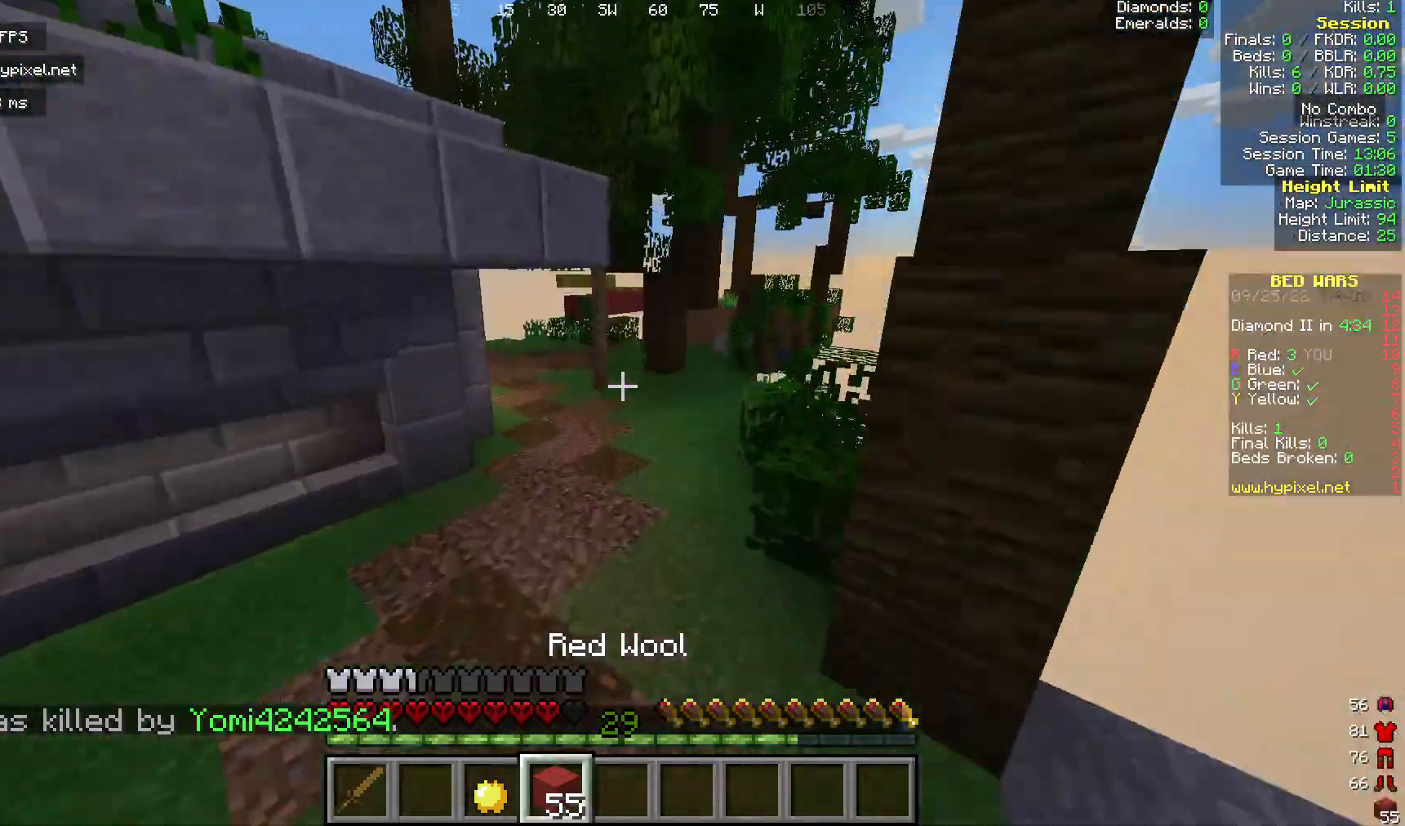
{"keys": ["w"], "mouse": [], "events": []}
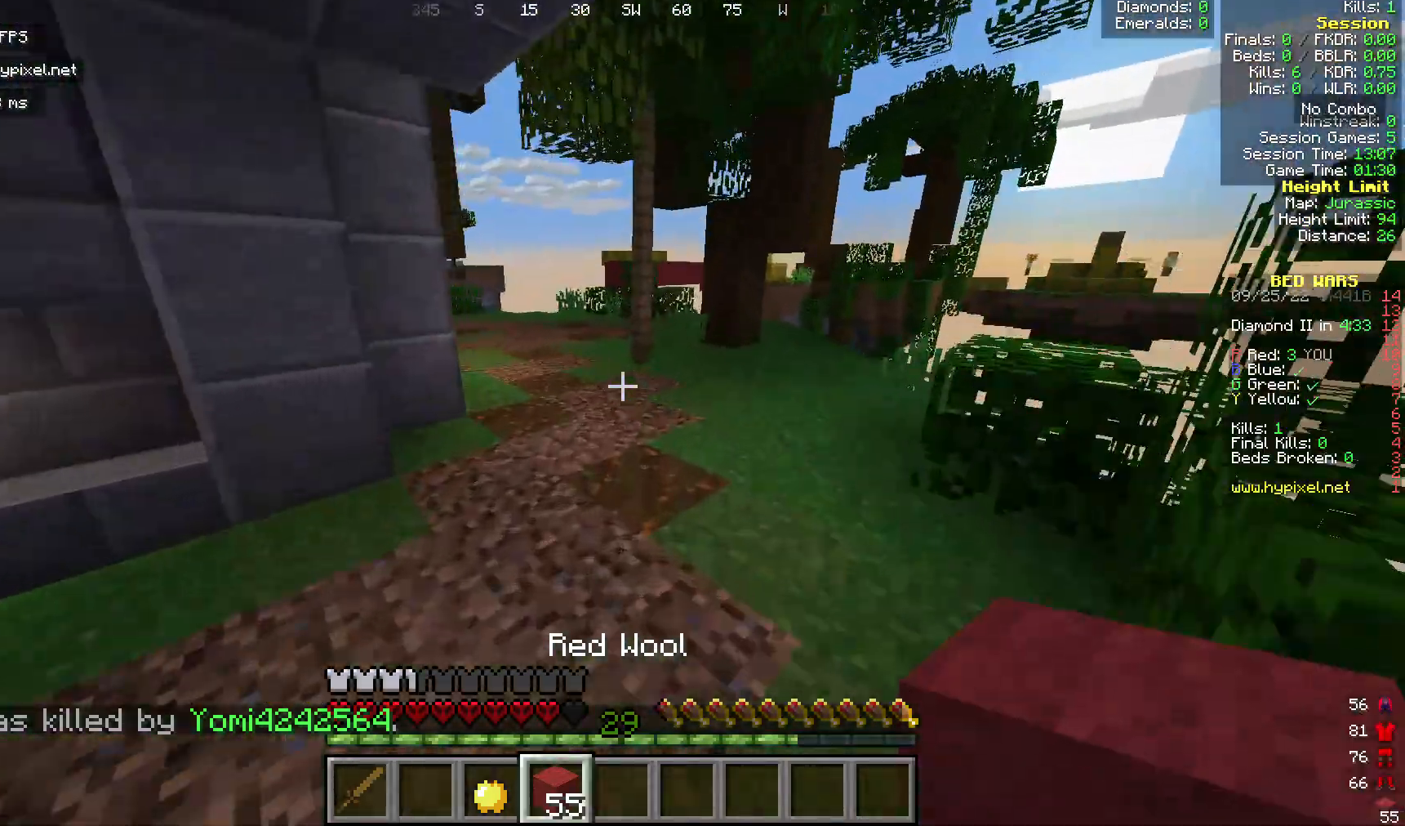
{"keys": ["w"], "mouse": [], "events": []}
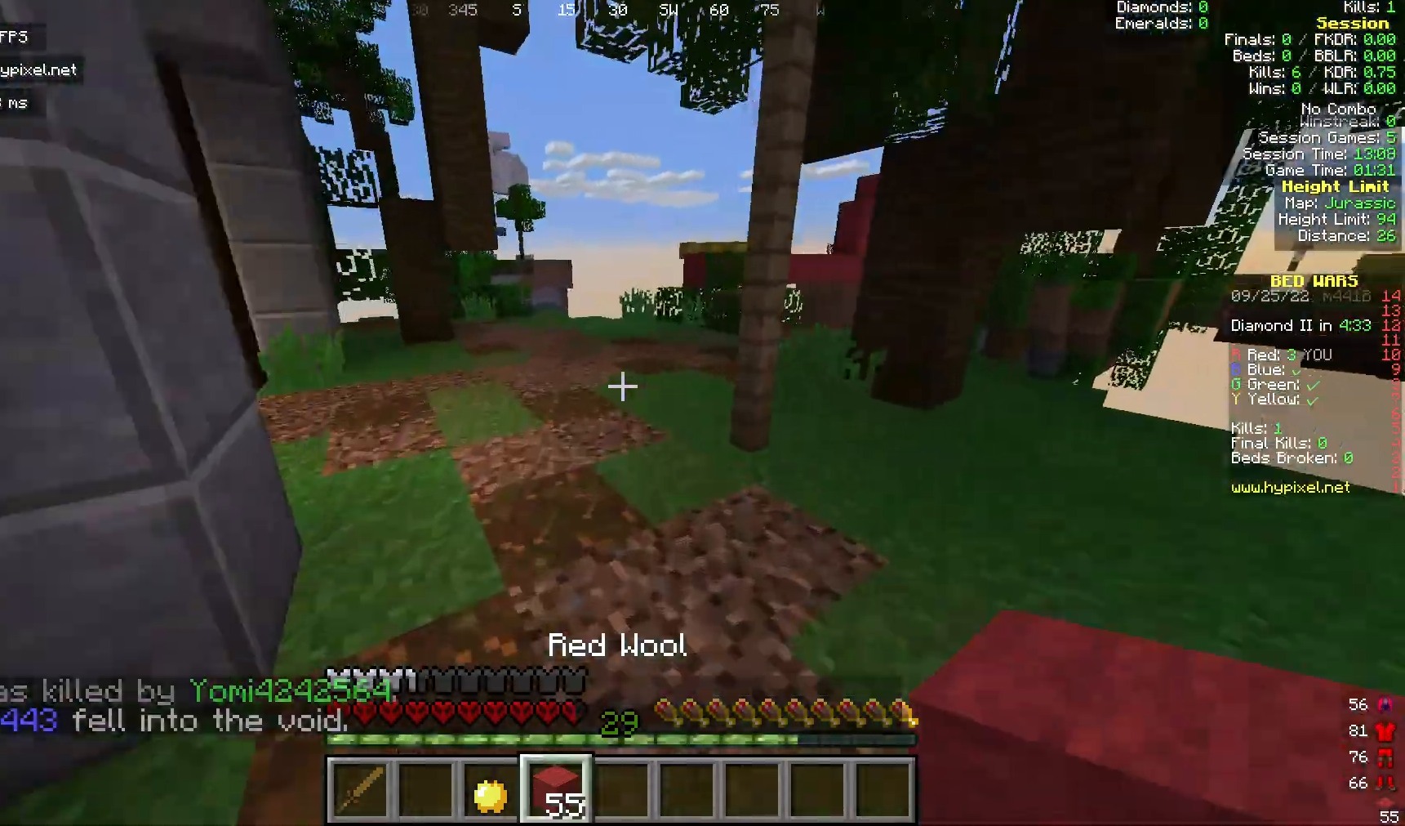
{"keys": ["w"], "mouse": [], "events": []}
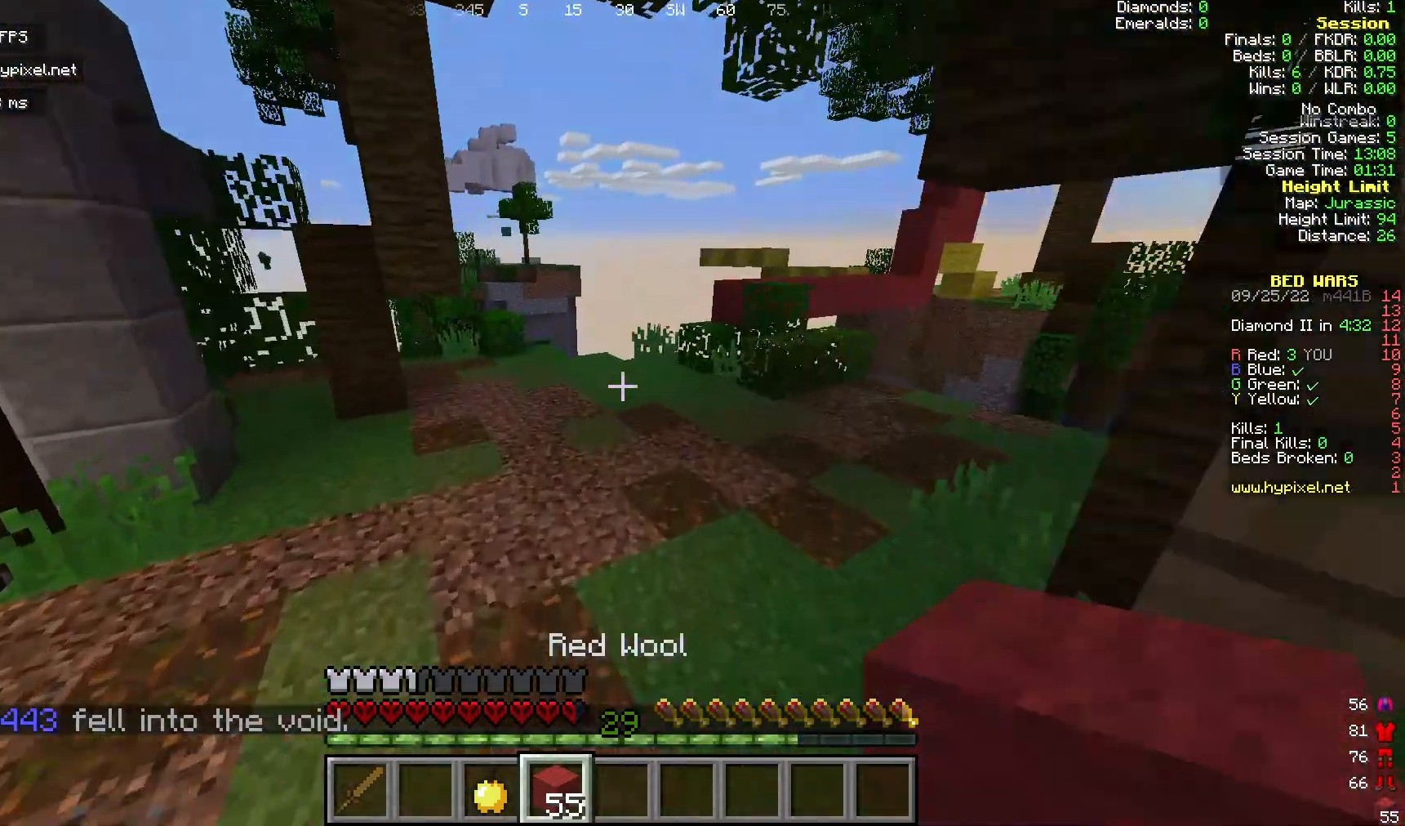
{"keys": ["w"], "mouse": [], "events": []}
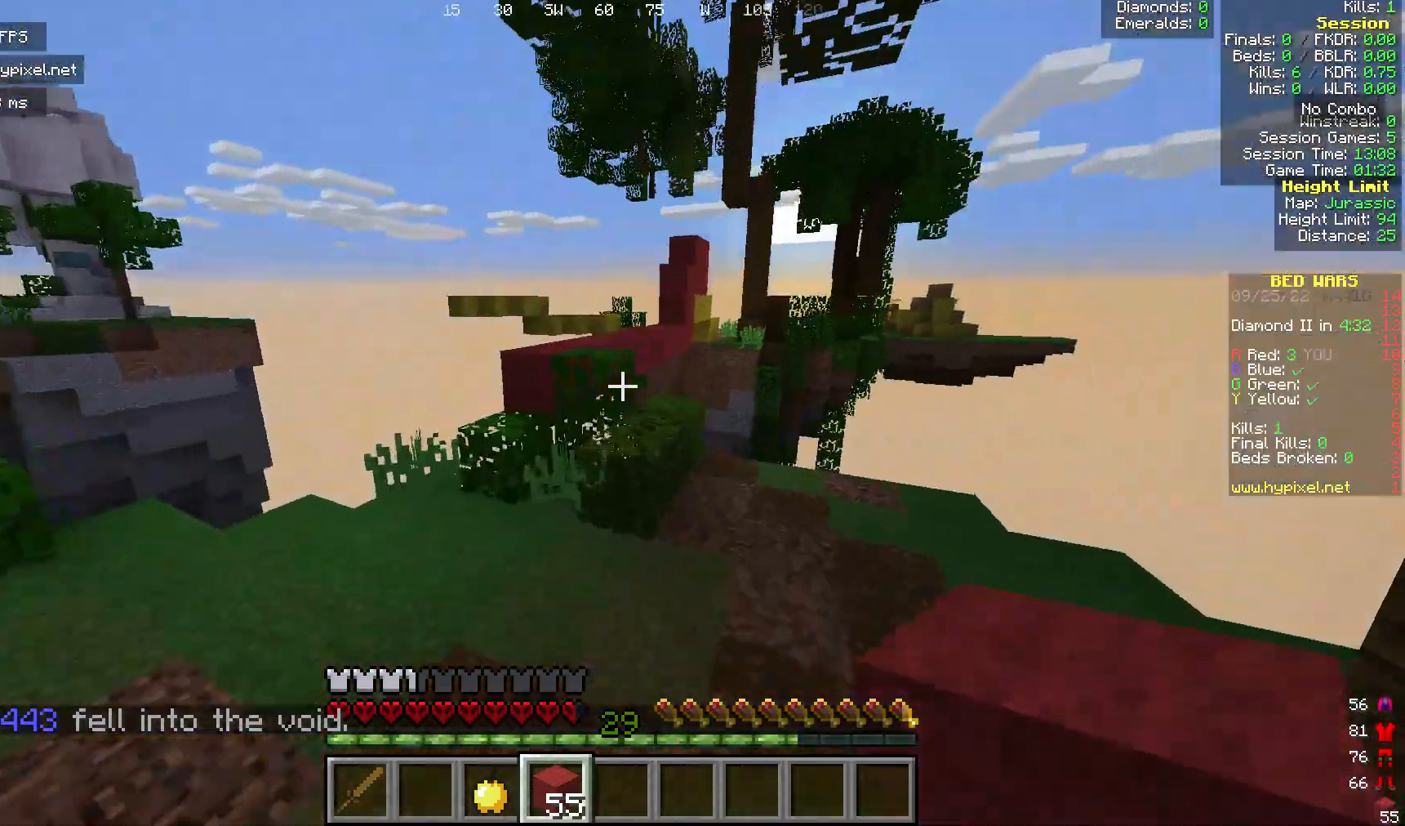
{"keys": ["w"], "mouse": [], "events": [[152, "a", "down"], [458, "a", "up"]]}
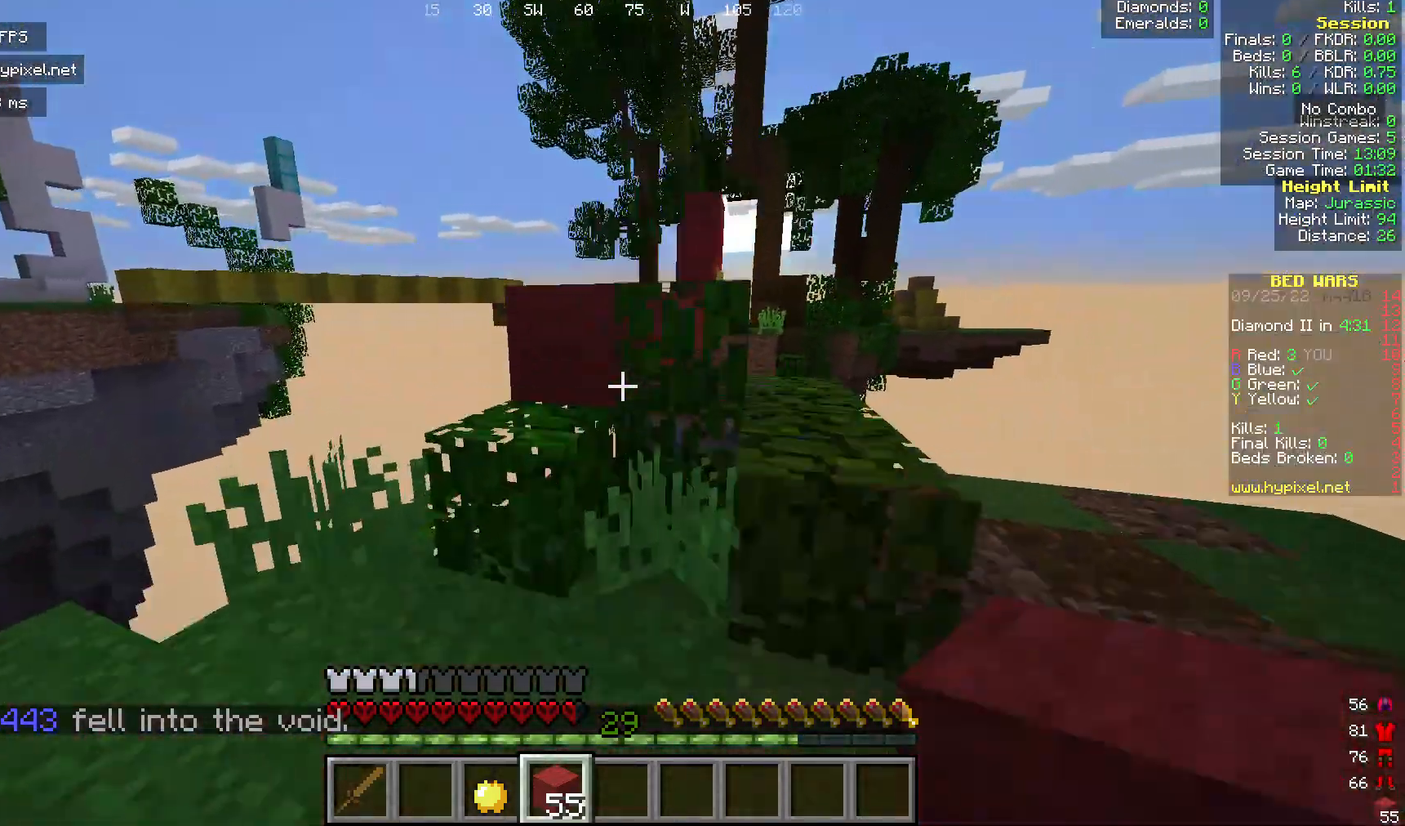
{"keys": ["w"], "mouse": [], "events": [[344, "w", "up"], [497, "w", "down"]]}
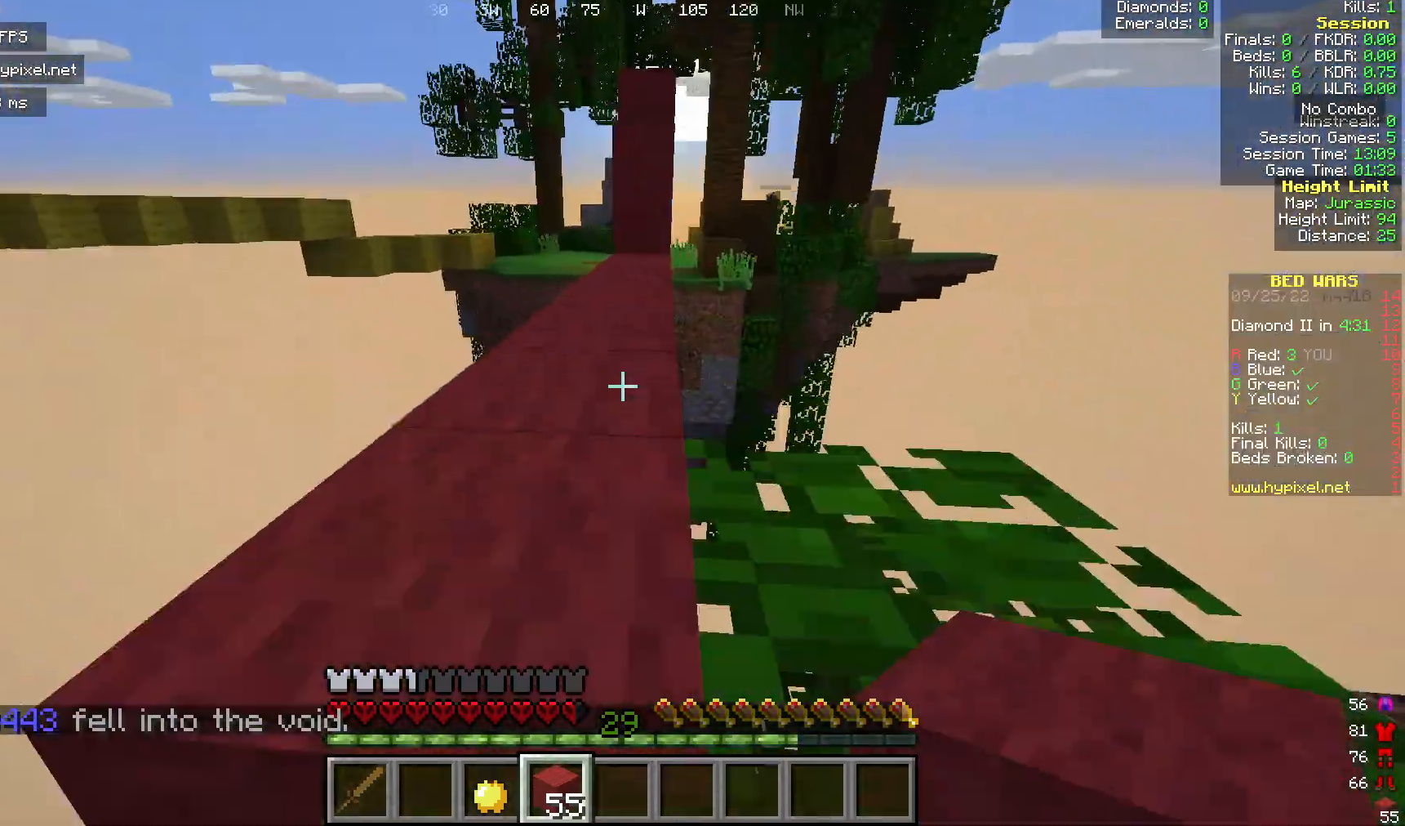
{"keys": ["w"], "mouse": [], "events": []}
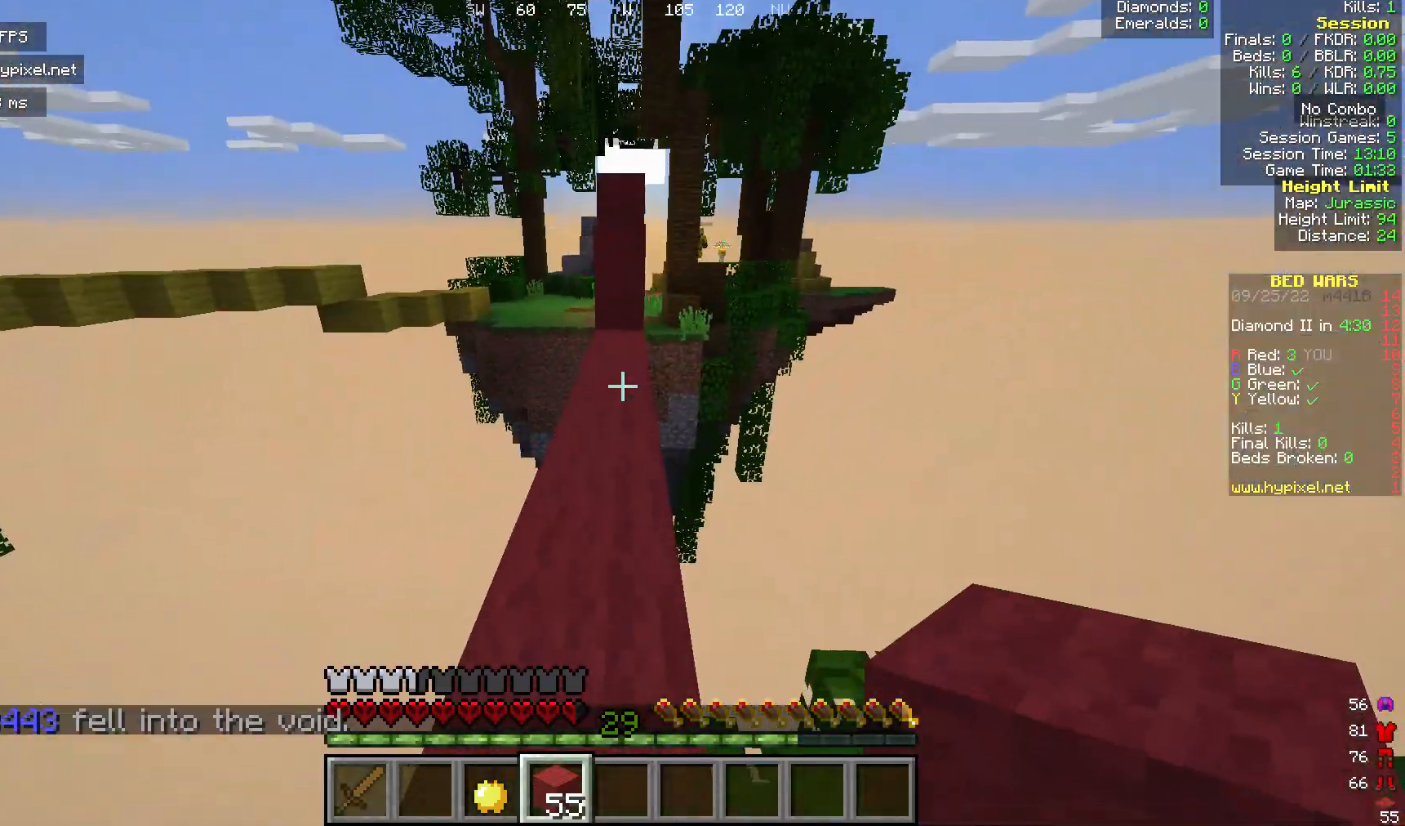
{"keys": ["w"], "mouse": [], "events": [[115, "w", "up"], [229, "w", "down"]]}
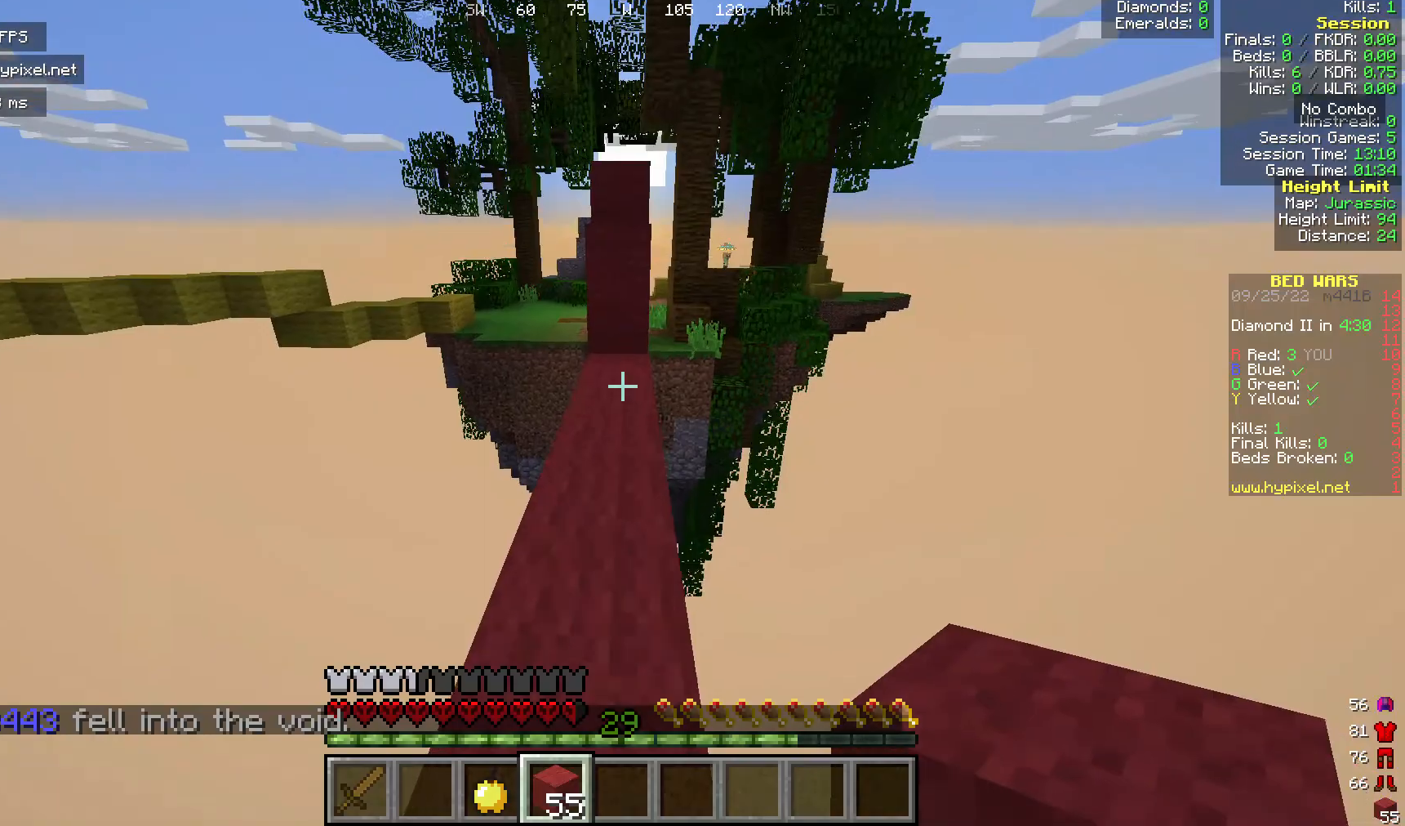
{"keys": ["w"], "mouse": [], "events": []}
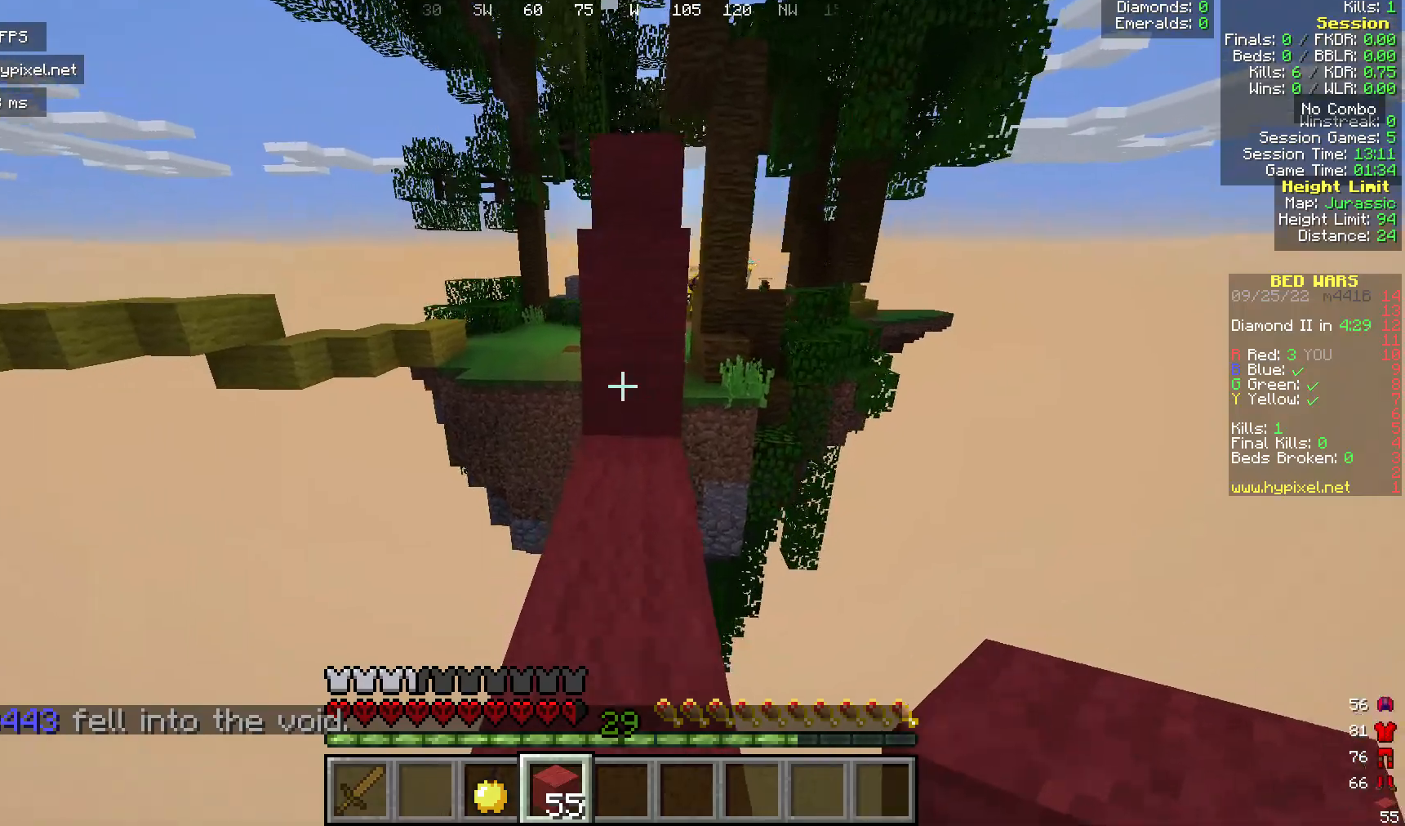
{"keys": ["w"], "mouse": [], "events": [[39, "mouse_right", "down"], [39, "s", "down"], [39, "w", "up"], [153, "mouse_right", "up"], [230, "s", "up"], [344, "w", "down"]]}
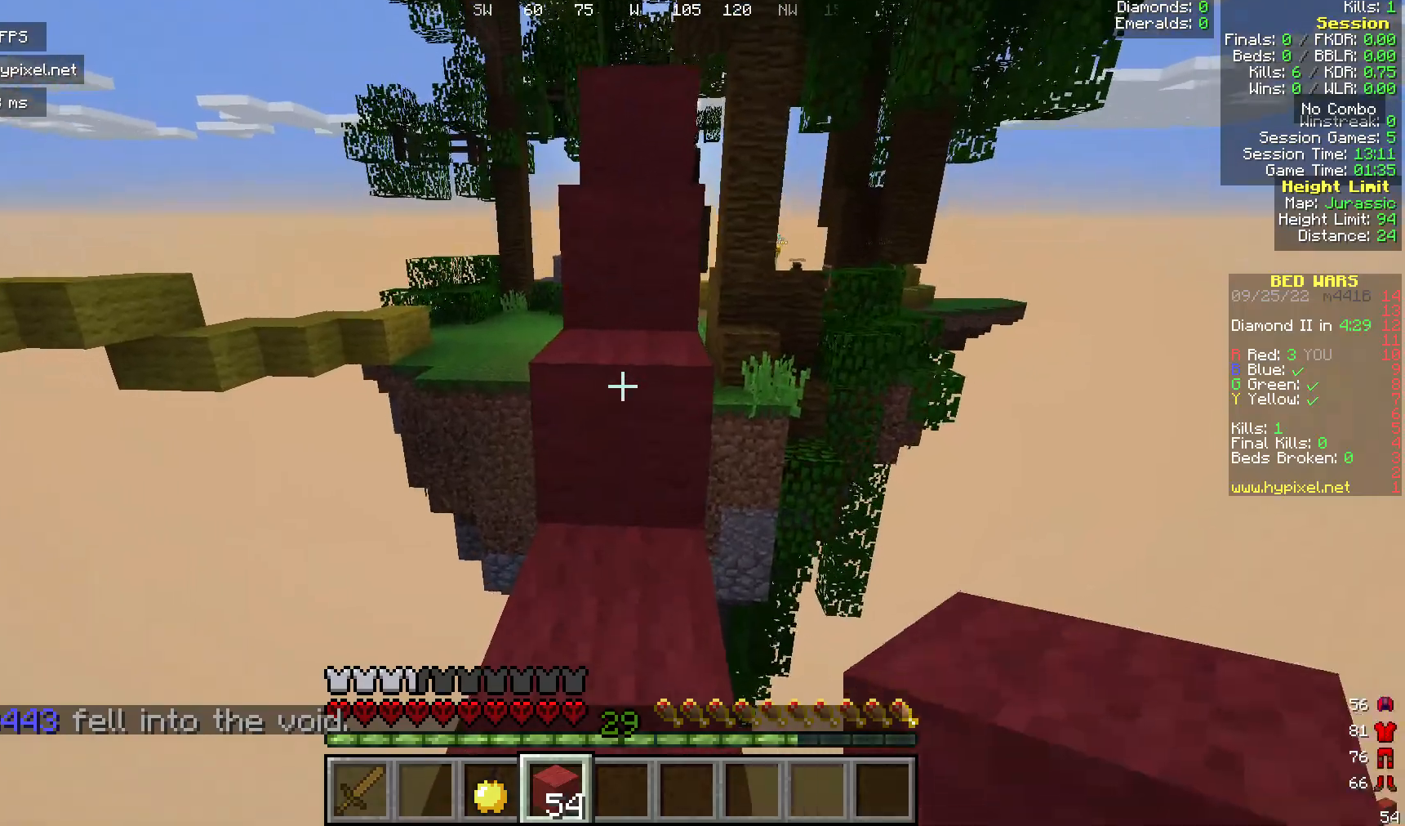
{"keys": ["w"], "mouse": [], "events": []}
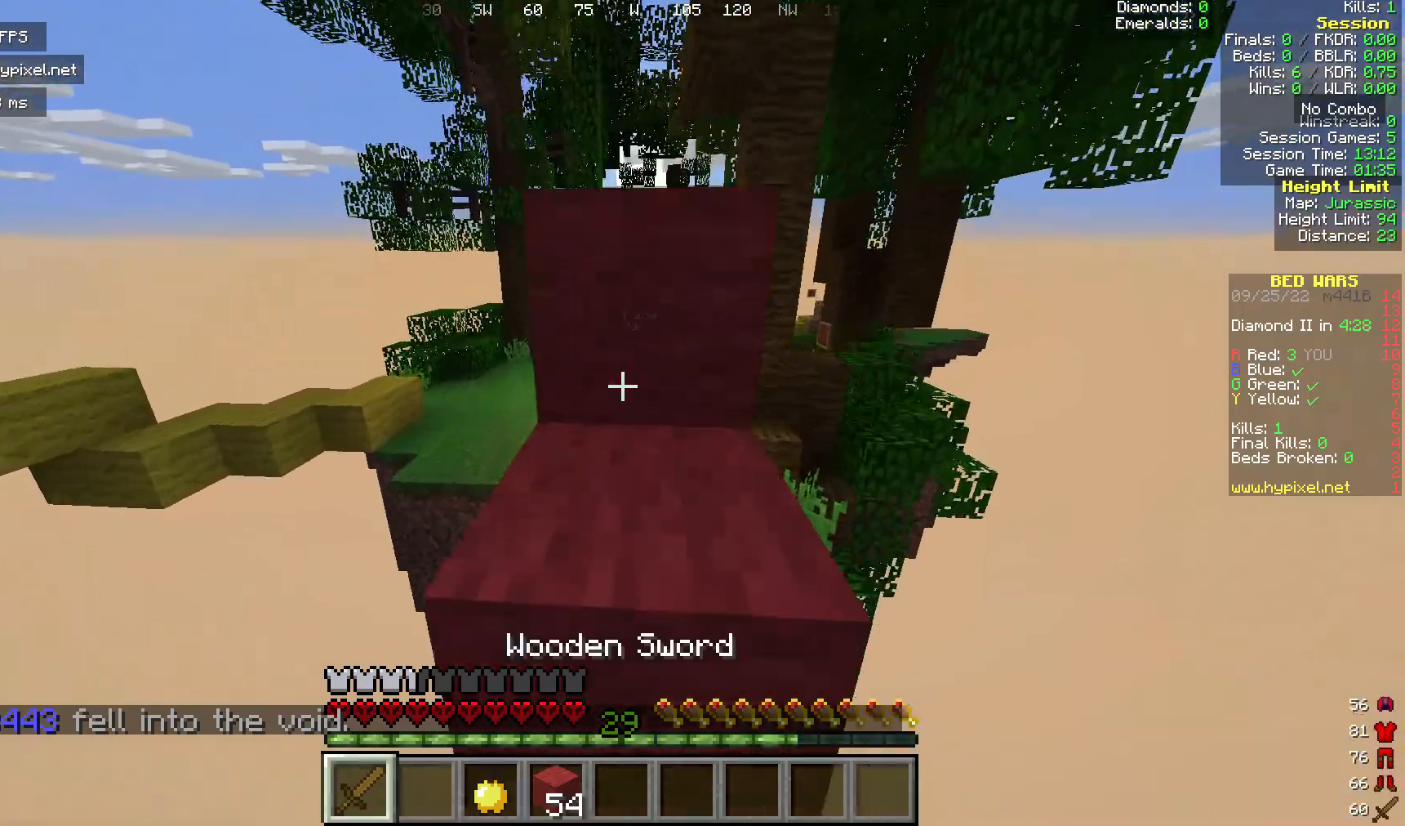
{"keys": ["w"], "mouse": [], "events": []}
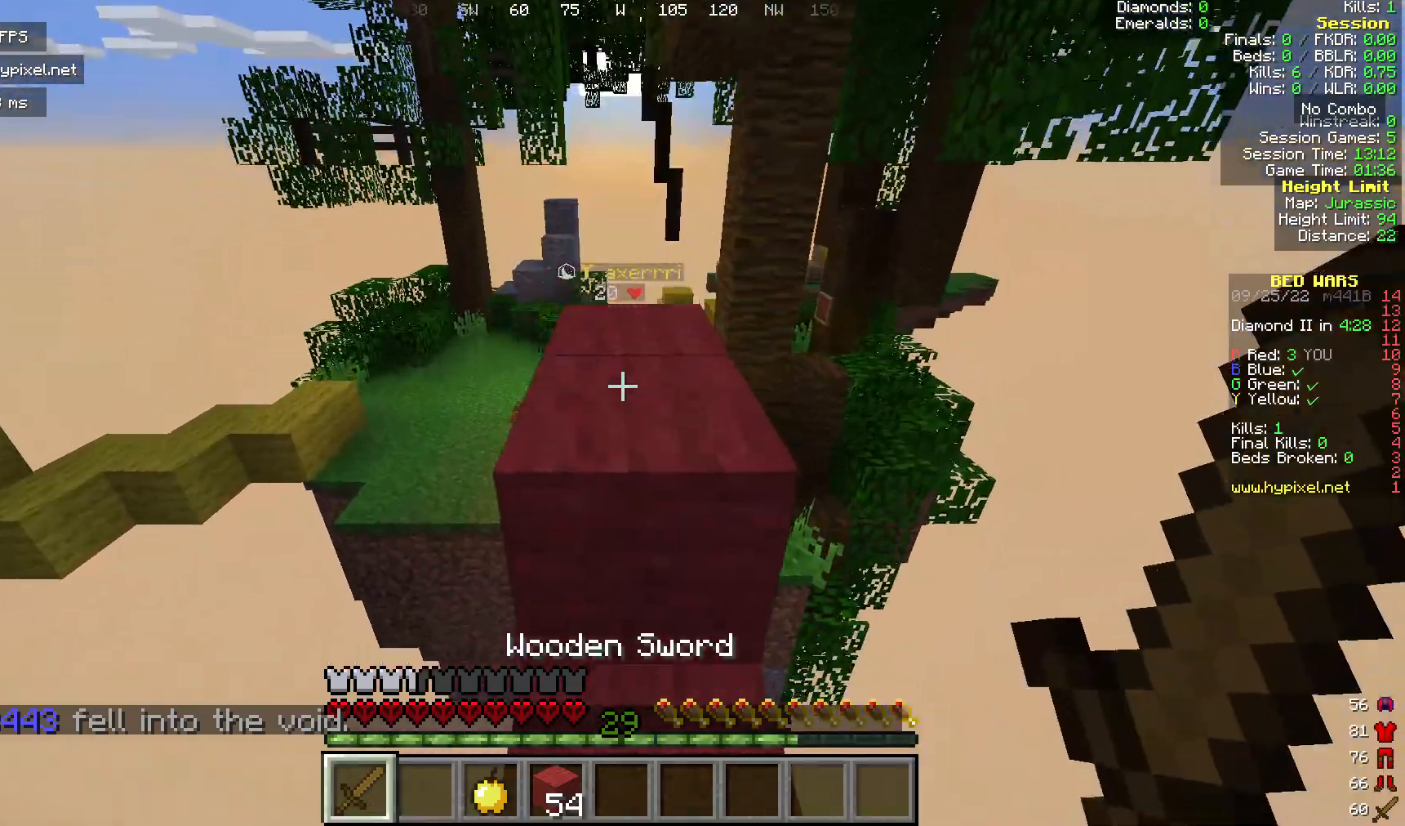
{"keys": ["w"], "mouse": [], "events": []}
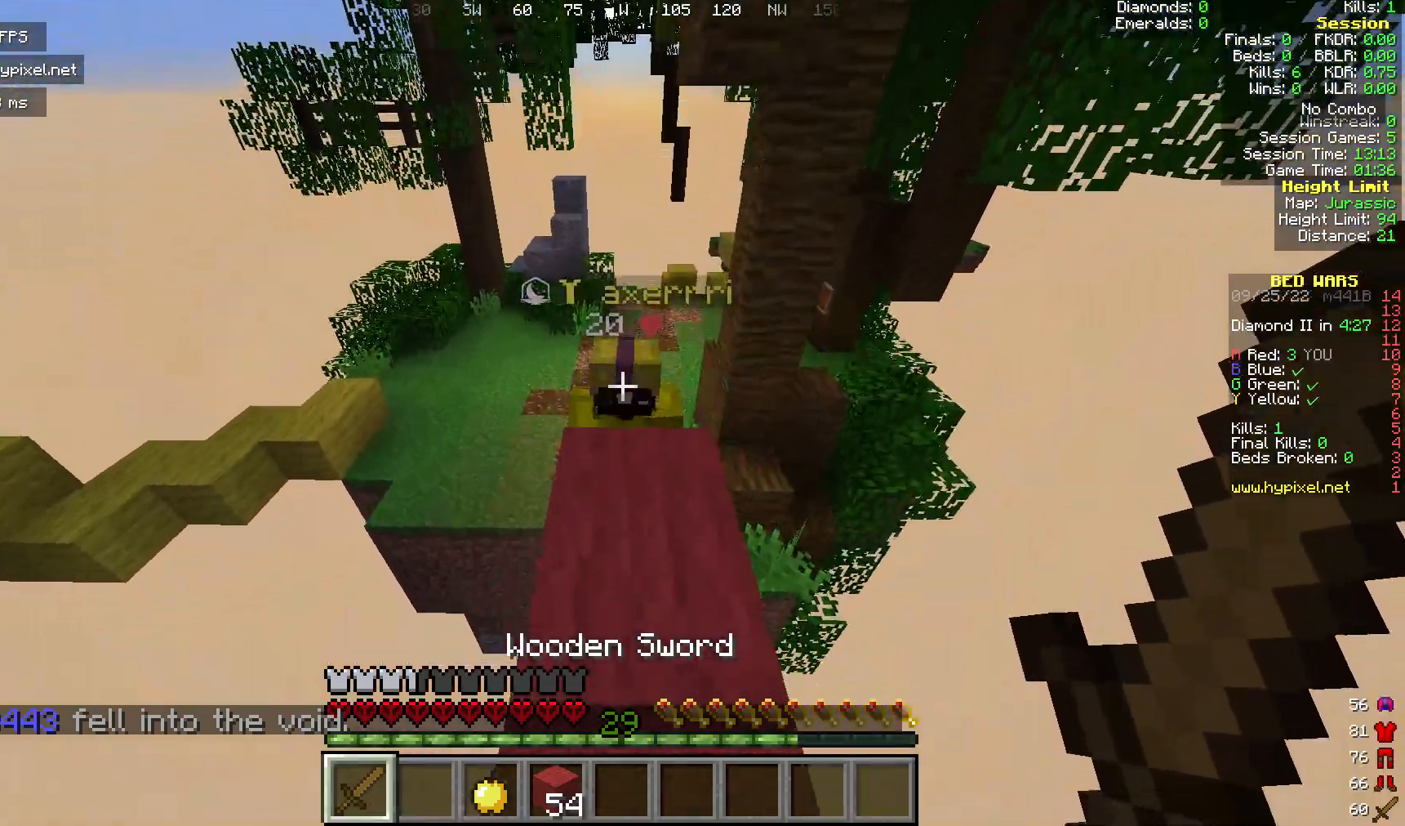
{"keys": ["a"], "mouse": ["left"], "events": [[191, "mouse_left", "down"], [343, "a", "down"], [382, "w", "up"]]}
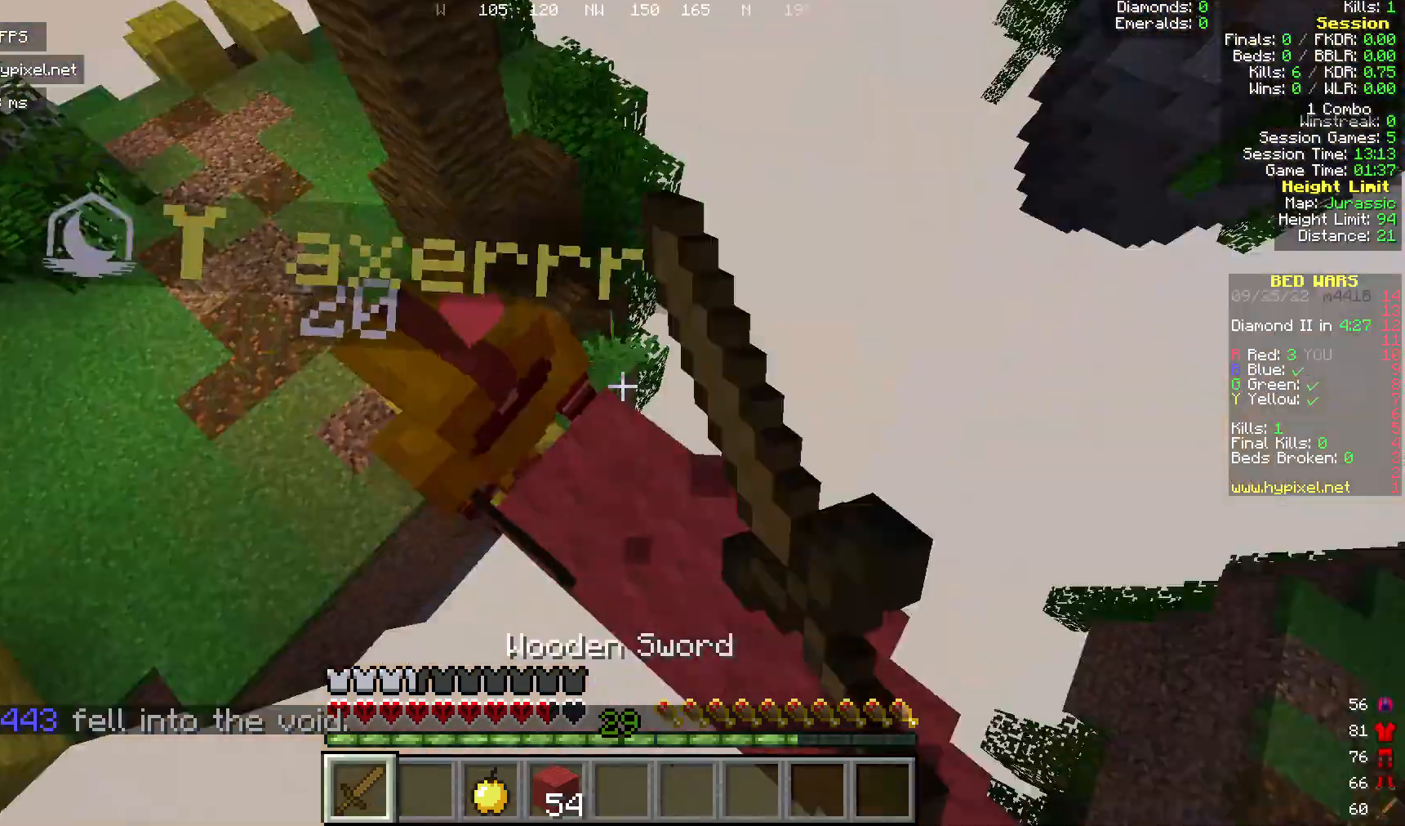
{"keys": ["d"], "mouse": ["left"], "events": [[305, "mouse_left", "up"], [343, "a", "up"], [420, "d", "down"], [420, "mouse_left", "down"]]}
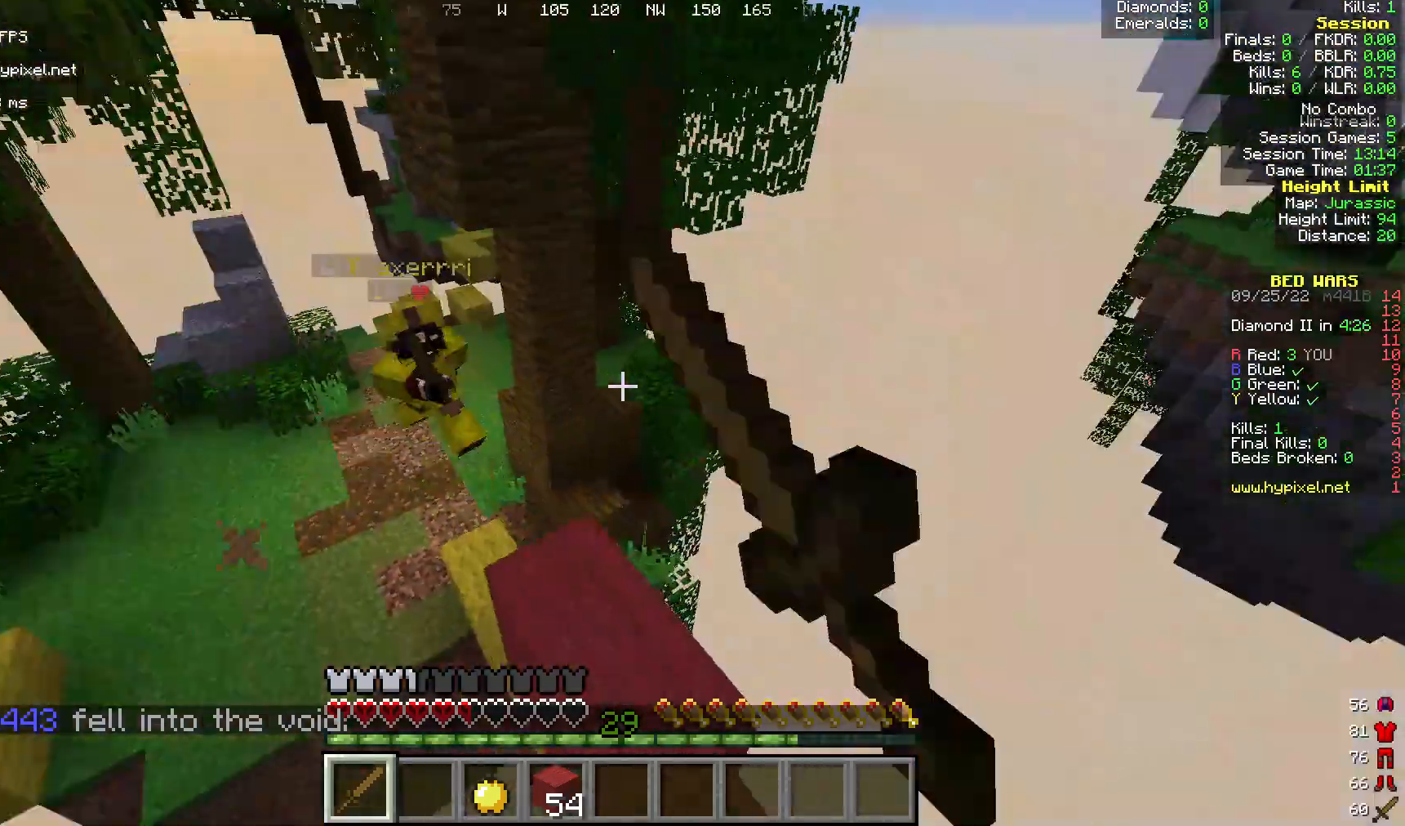
{"keys": ["s"], "mouse": [], "events": [[39, "w", "down"], [153, "mouse_left", "up"], [230, "w", "up"], [306, "s", "down"], [459, "d", "up"]]}
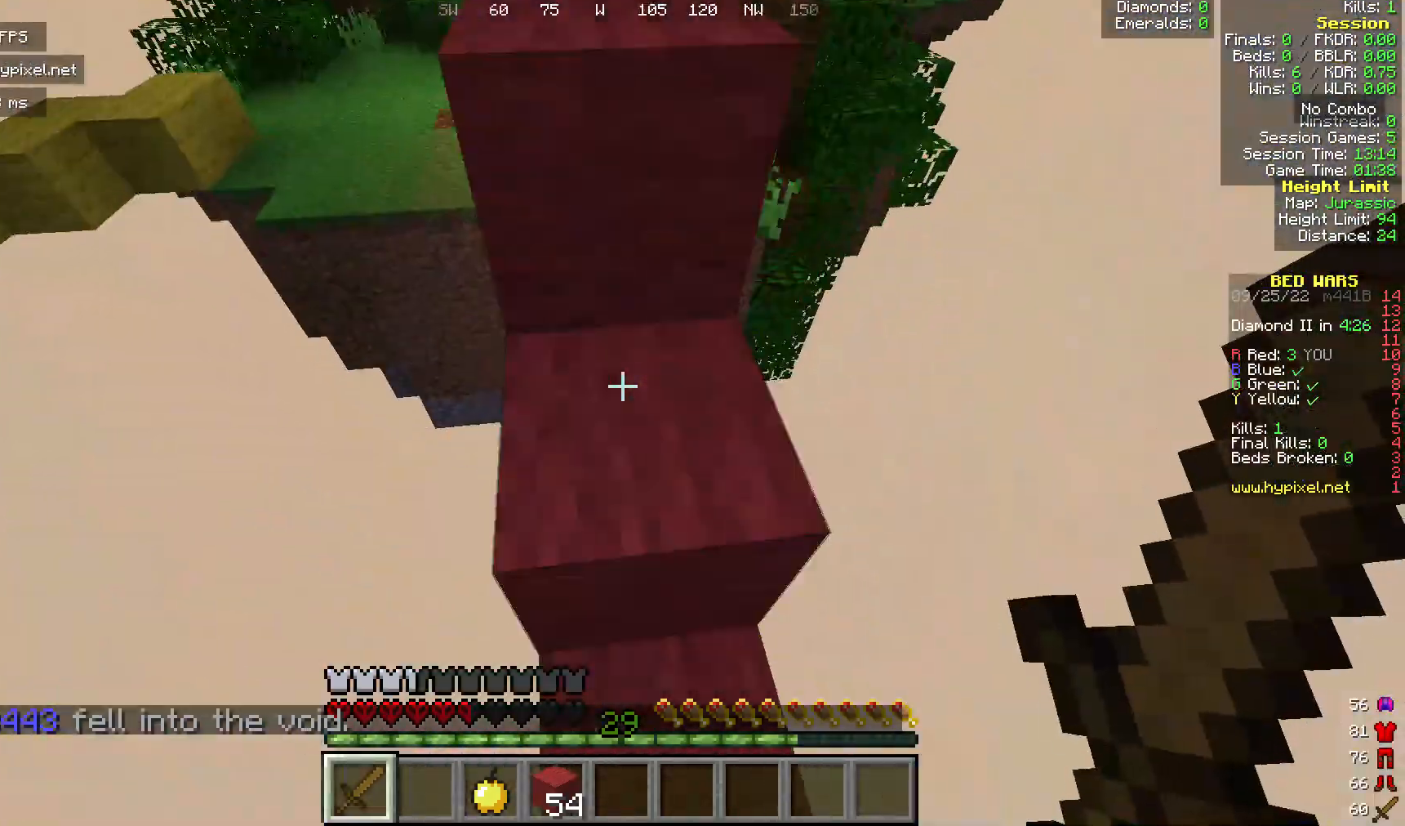
{"keys": ["w"], "mouse": [], "events": [[115, "s", "up"], [306, "w", "down"]]}
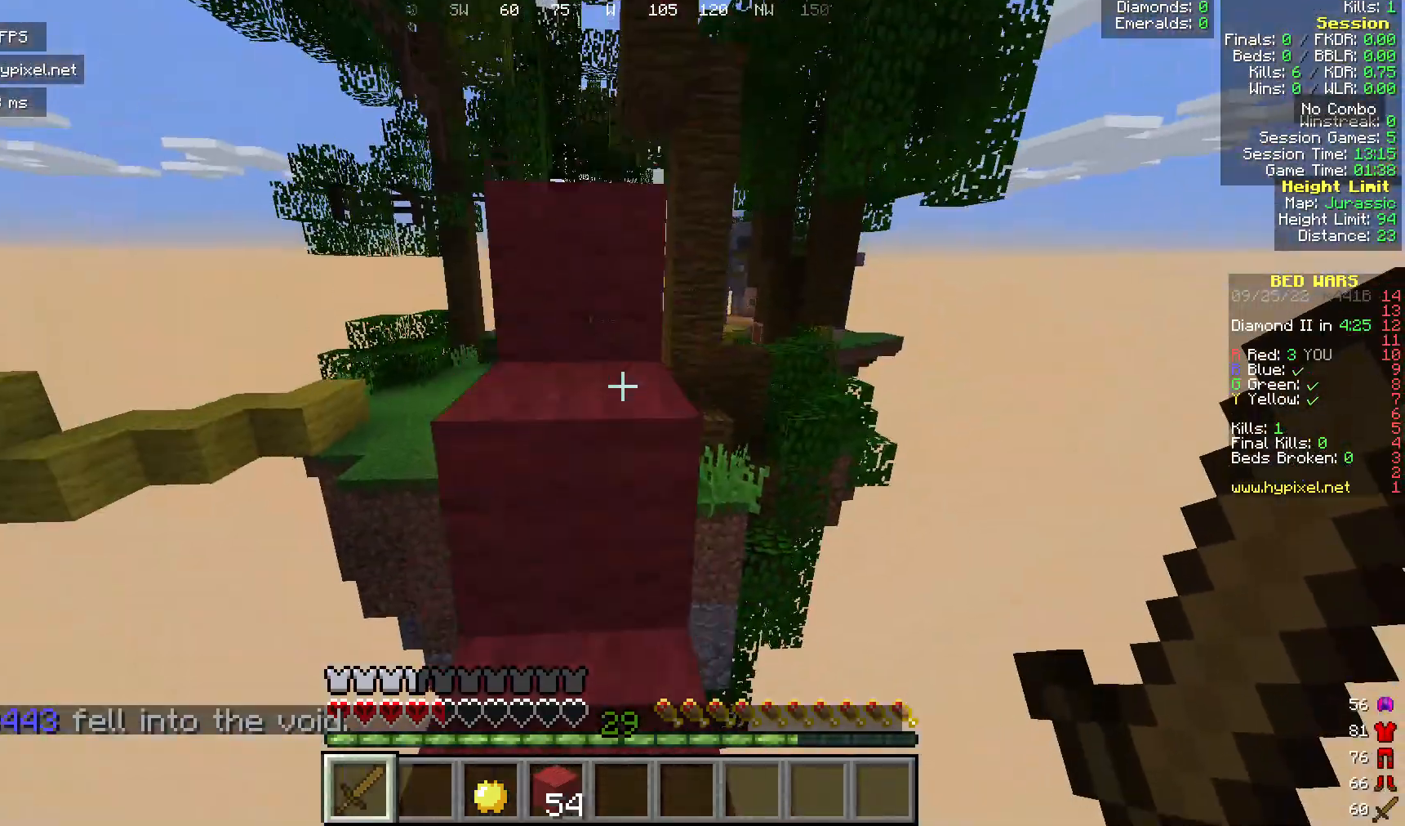
{"keys": [], "mouse": ["right"], "events": [[153, "mouse_right", "down"], [458, "w", "up"]]}
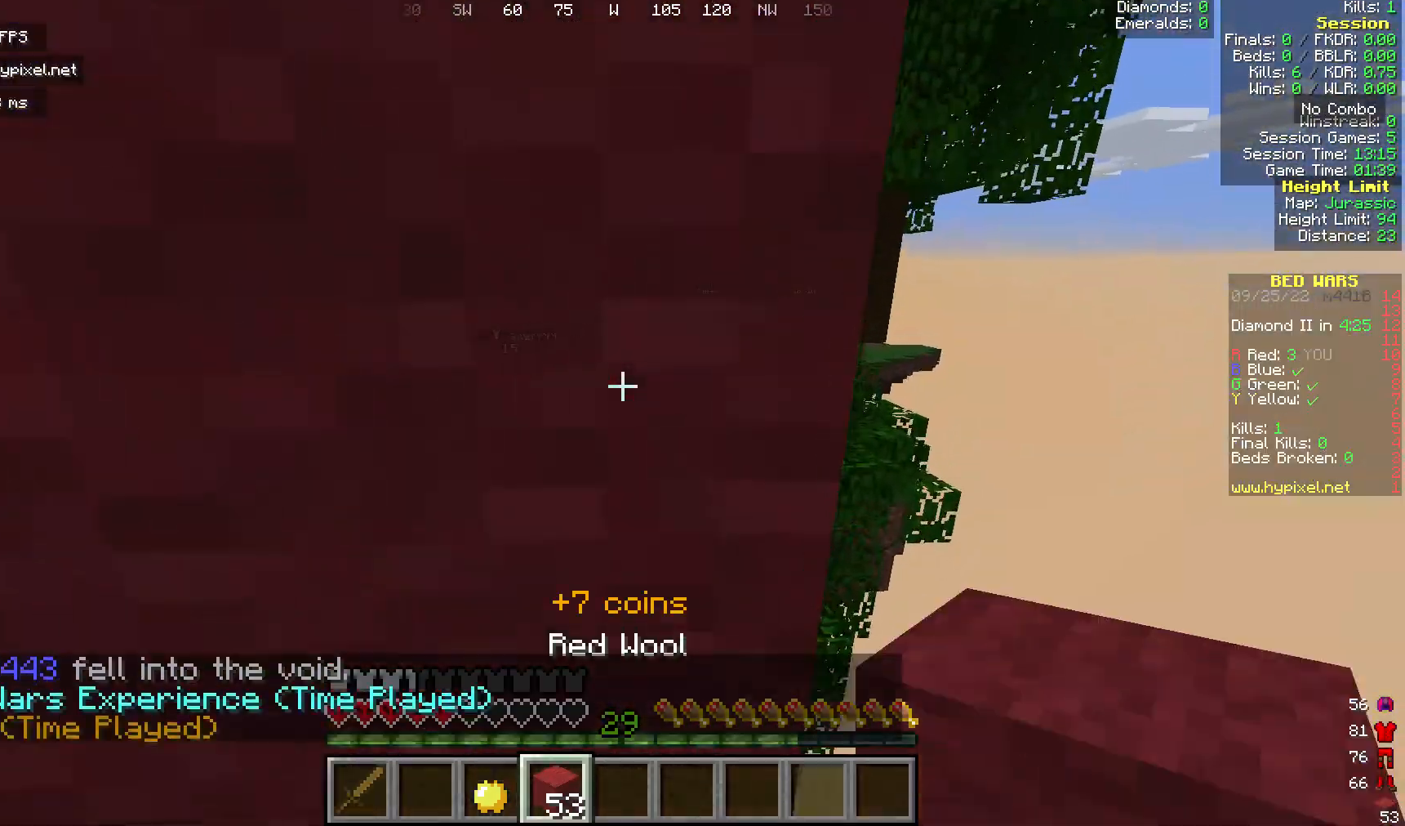
{"keys": [], "mouse": [], "events": [[38, "s", "down"], [420, "mouse_right", "up"], [458, "s", "up"]]}